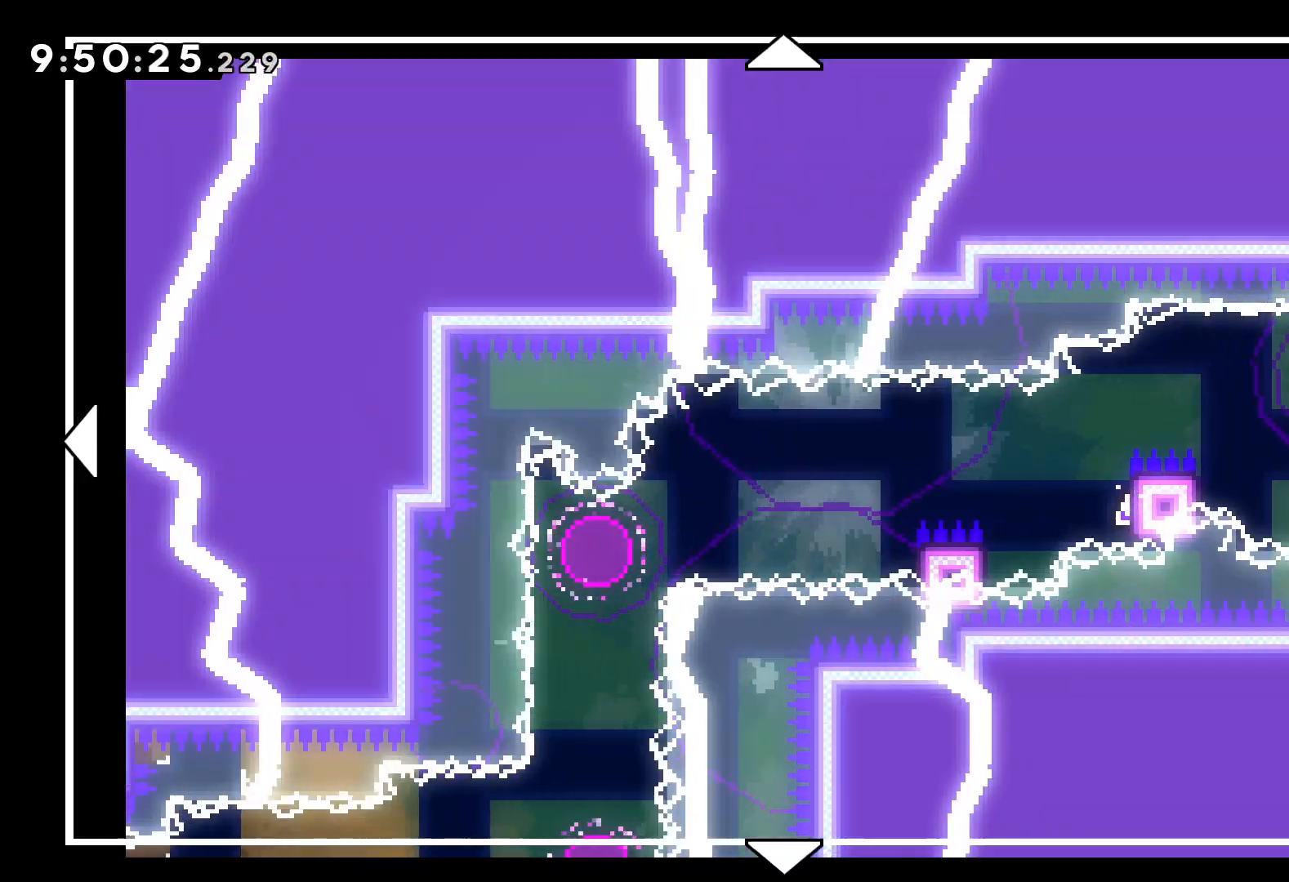
Gameplay with keyboard; each line is a JSON object with the keys held at the frame after it. "events" lists presses ("down") and releases ("up") of "dash", "down", "grab", "jump", "left", "right" and "up" between this image and that frame as [ms after this image, input, new state], when the widget could be followed in between. No other keys are recorded. Mouse input is not recorded. Key names are as the overlay labels them; some are game actions (e.g. jump) rather than physical keys.
{"keys": ["right"], "events": []}
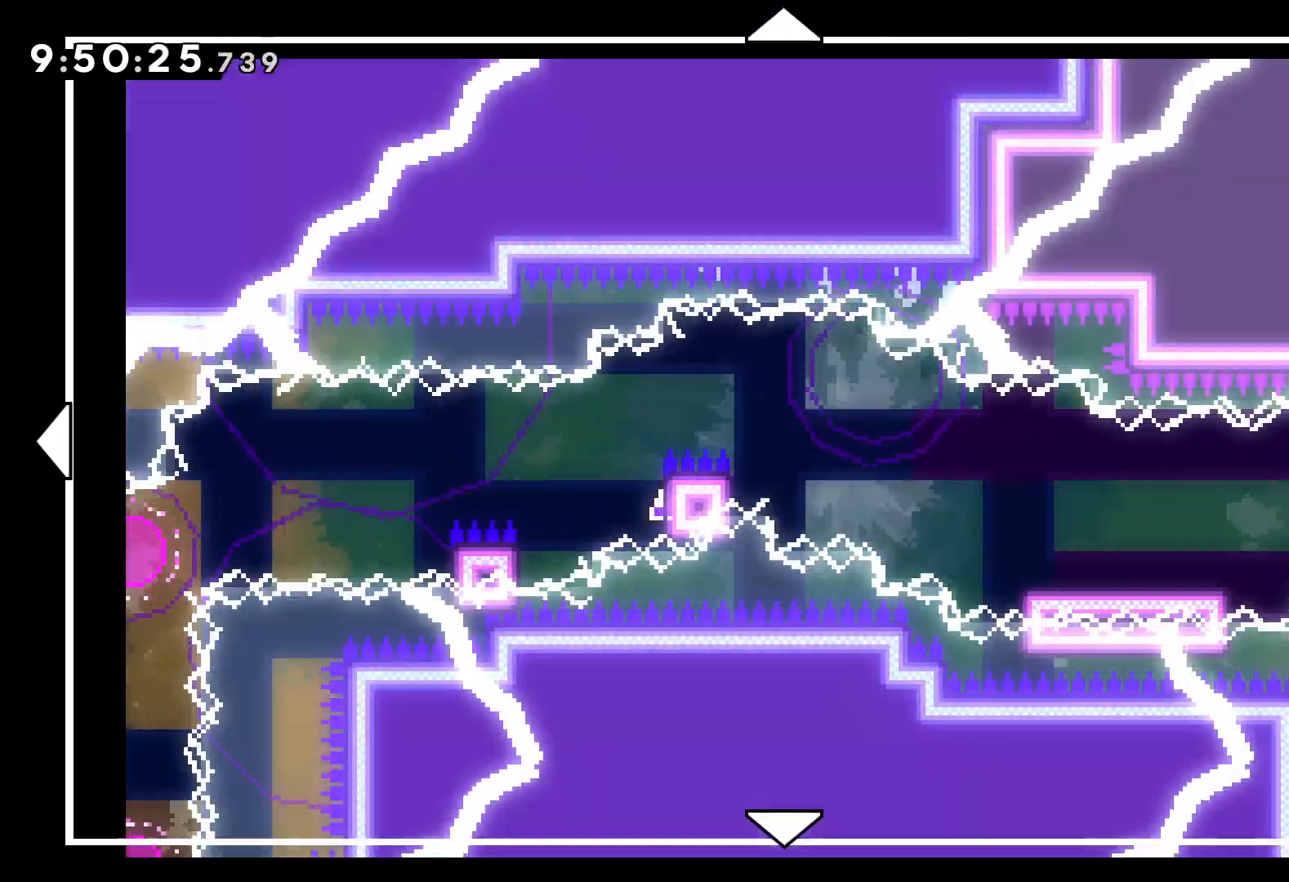
{"keys": ["right"], "events": []}
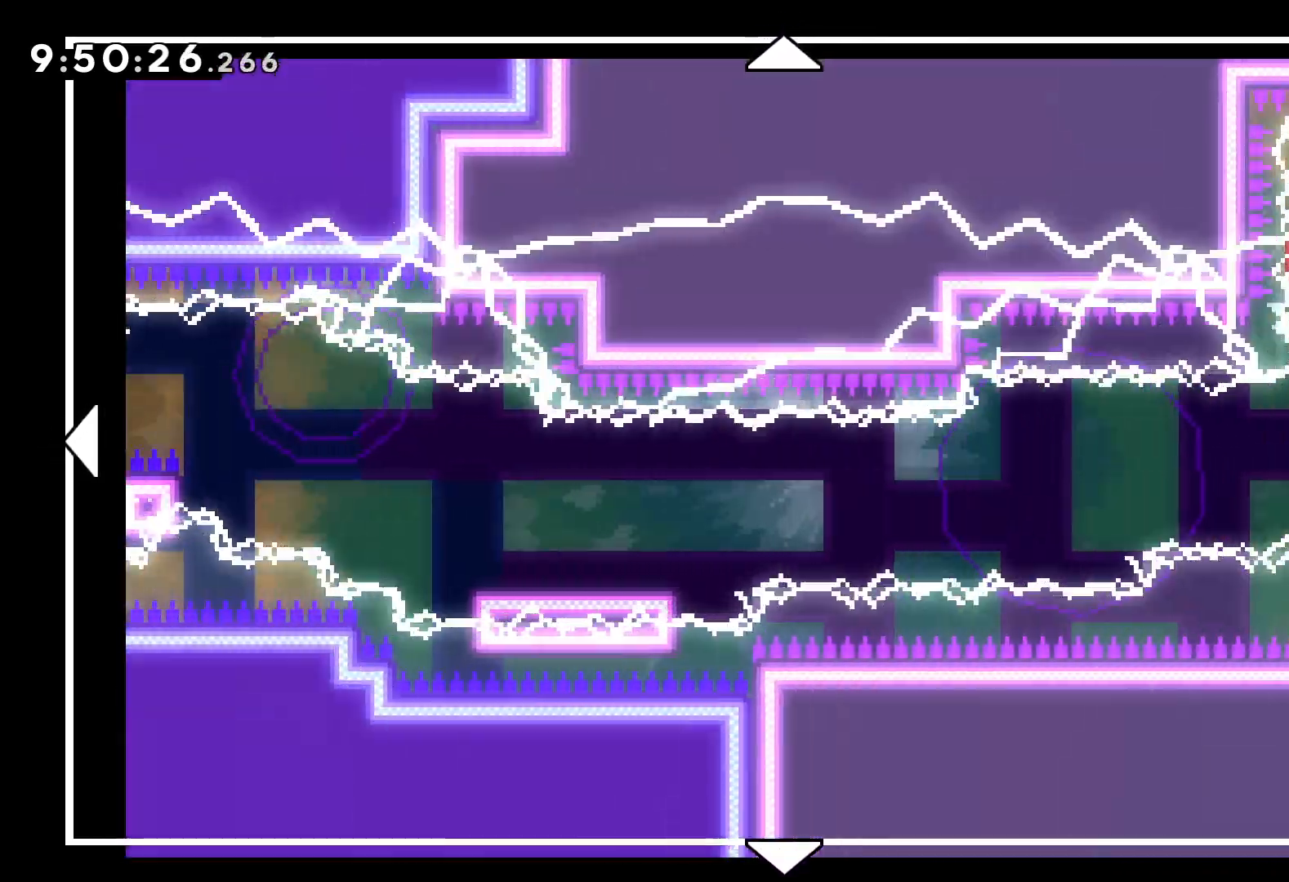
{"keys": ["right", "up"], "events": [[450, "up", "down"]]}
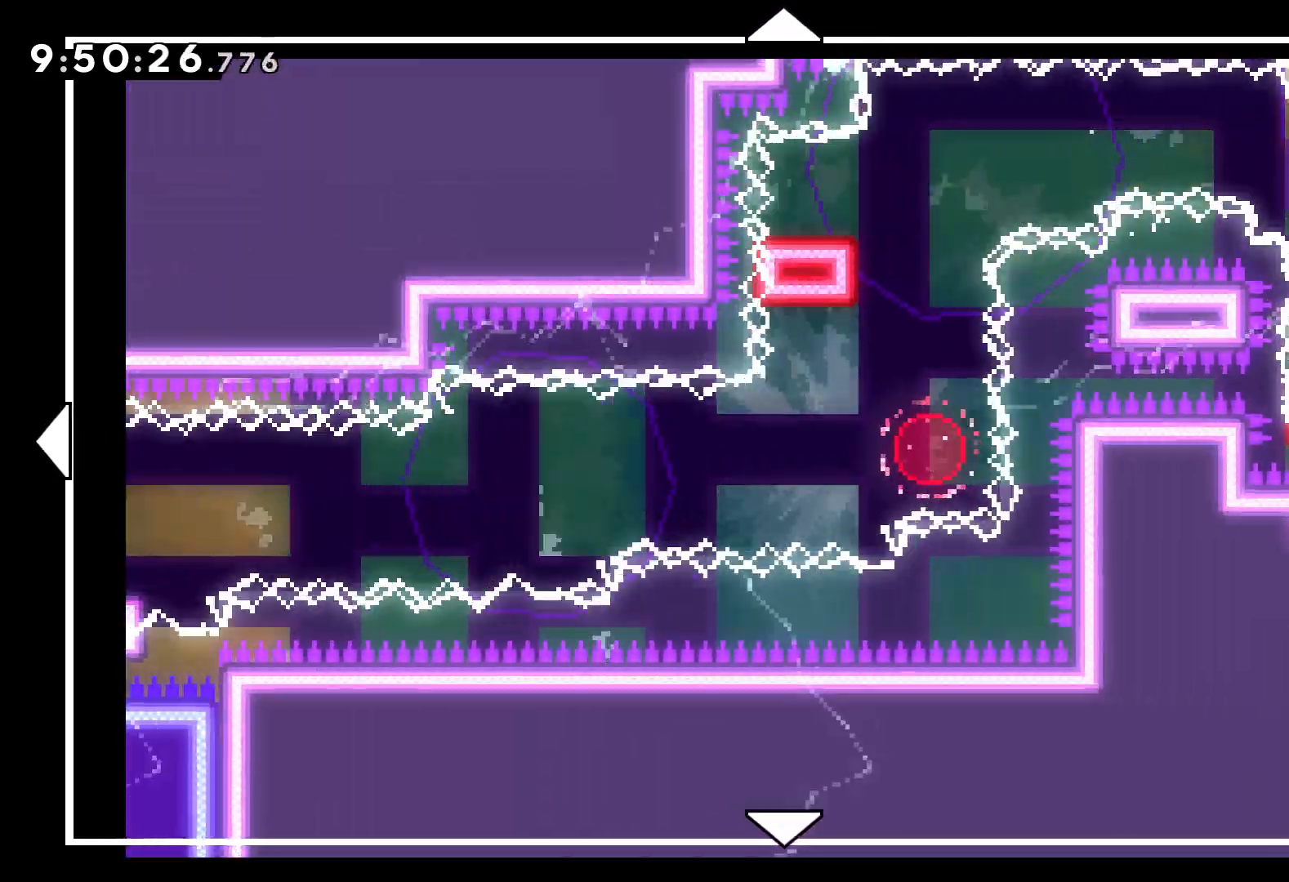
{"keys": ["right"], "events": [[267, "up", "up"], [417, "right", "up"], [484, "right", "down"]]}
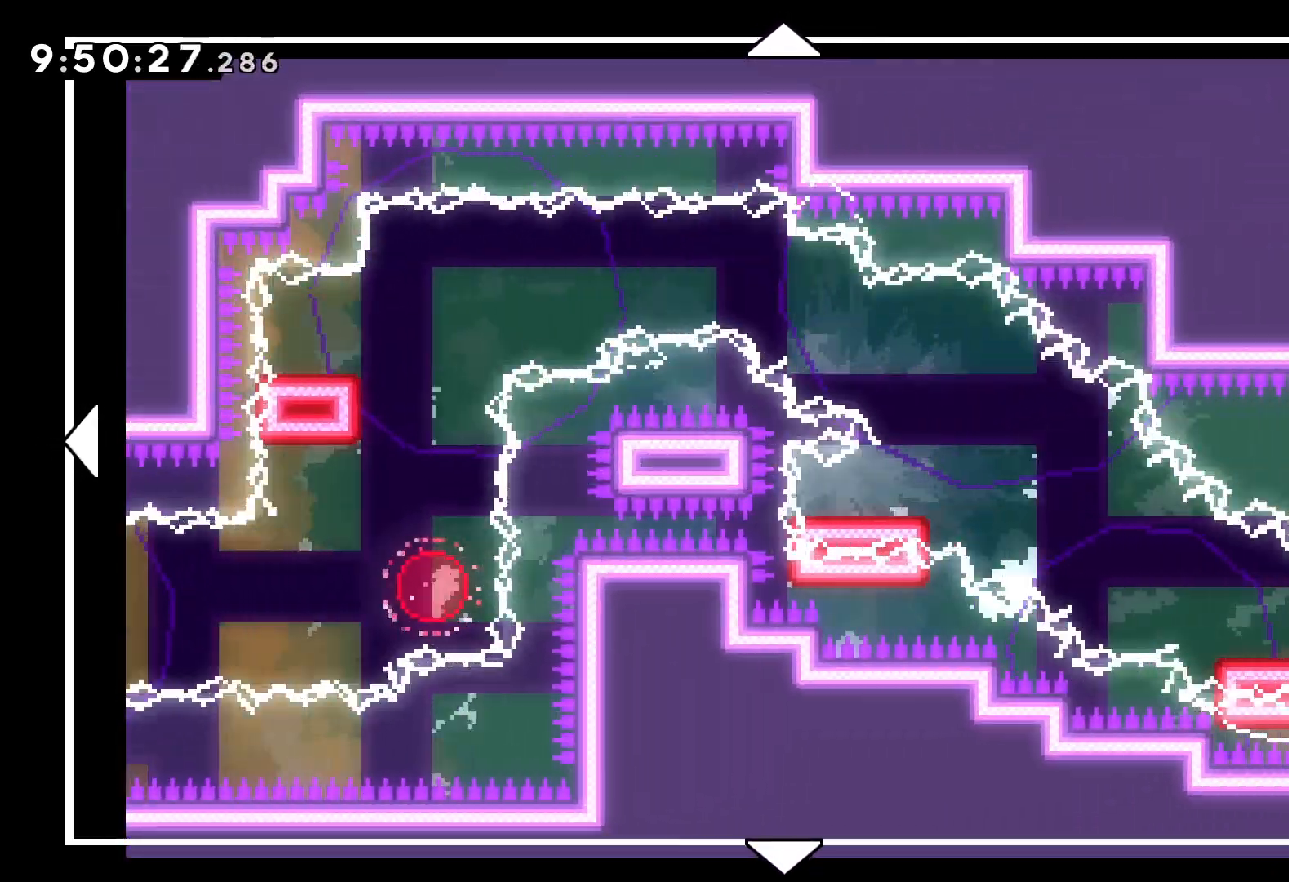
{"keys": ["down", "right"], "events": [[200, "down", "down"], [284, "right", "up"], [367, "right", "down"]]}
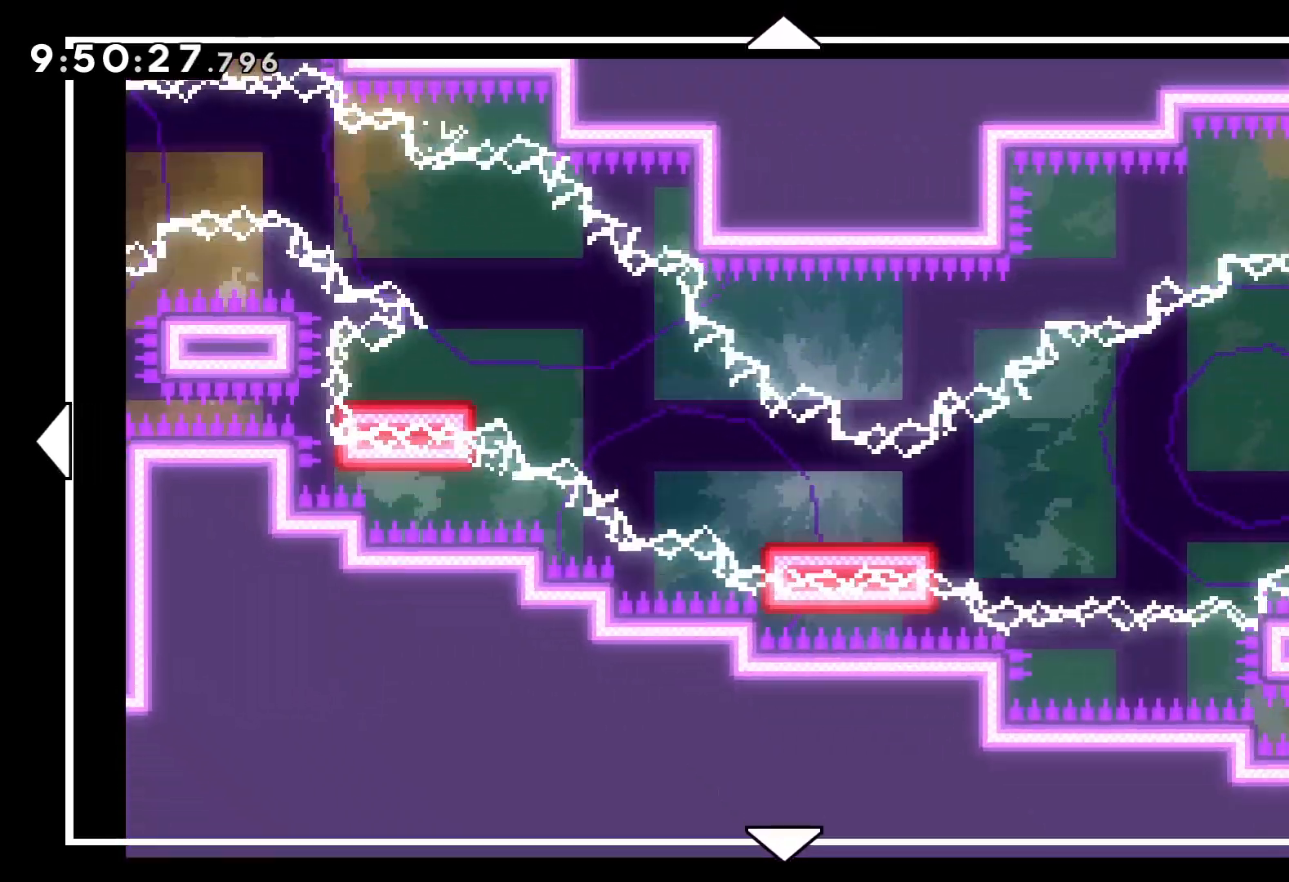
{"keys": ["right"], "events": [[134, "down", "up"]]}
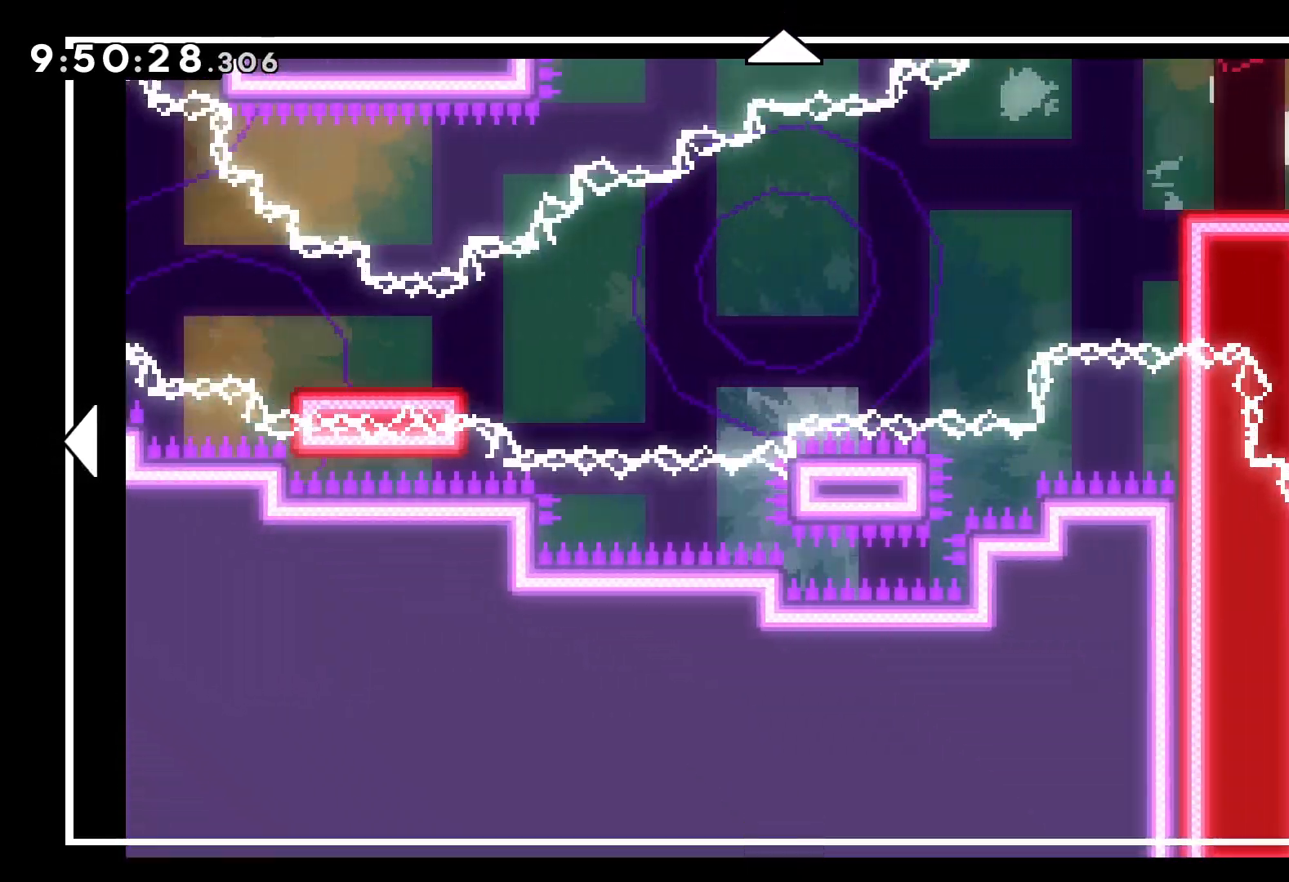
{"keys": ["right", "up"], "events": [[17, "up", "down"]]}
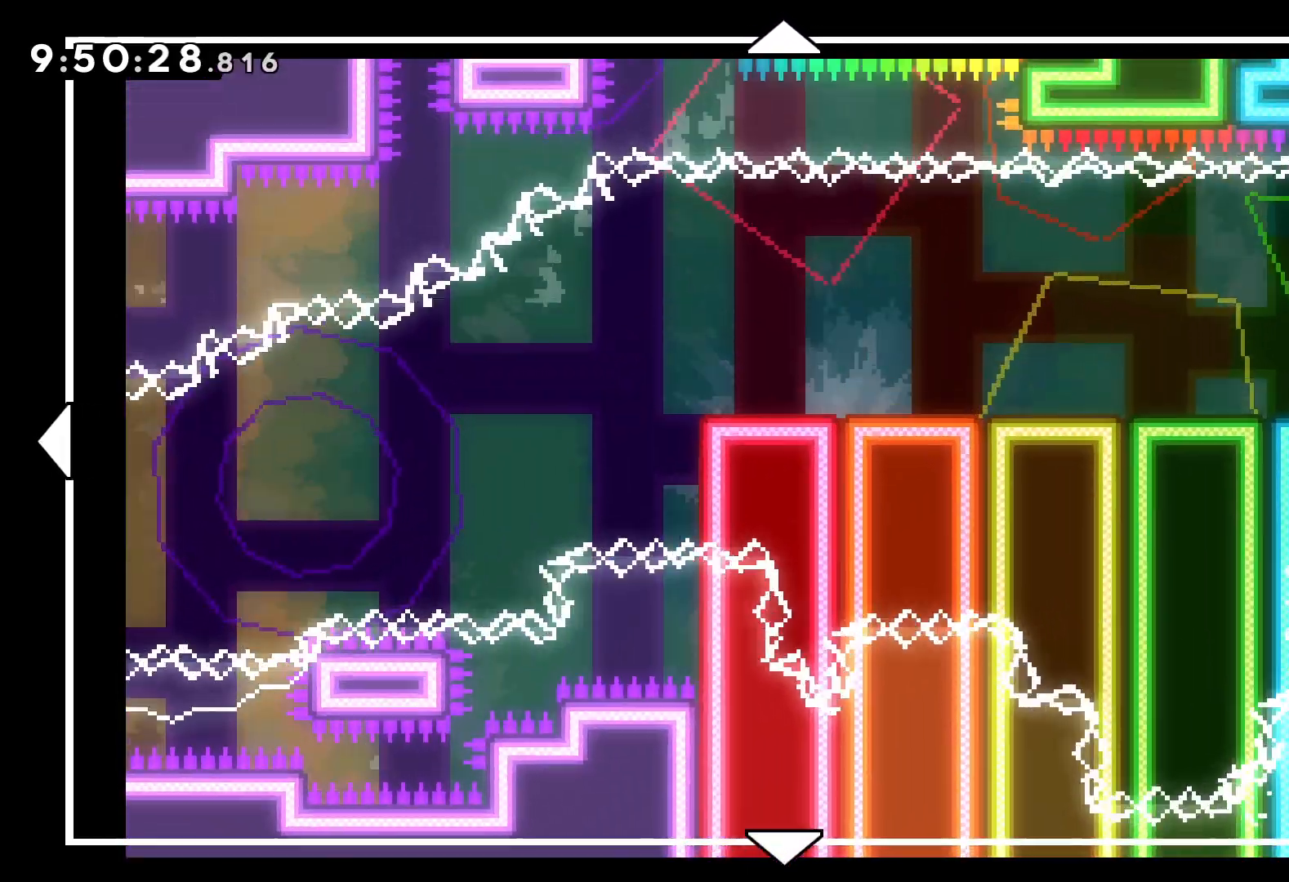
{"keys": [], "events": [[150, "up", "up"], [350, "right", "up"]]}
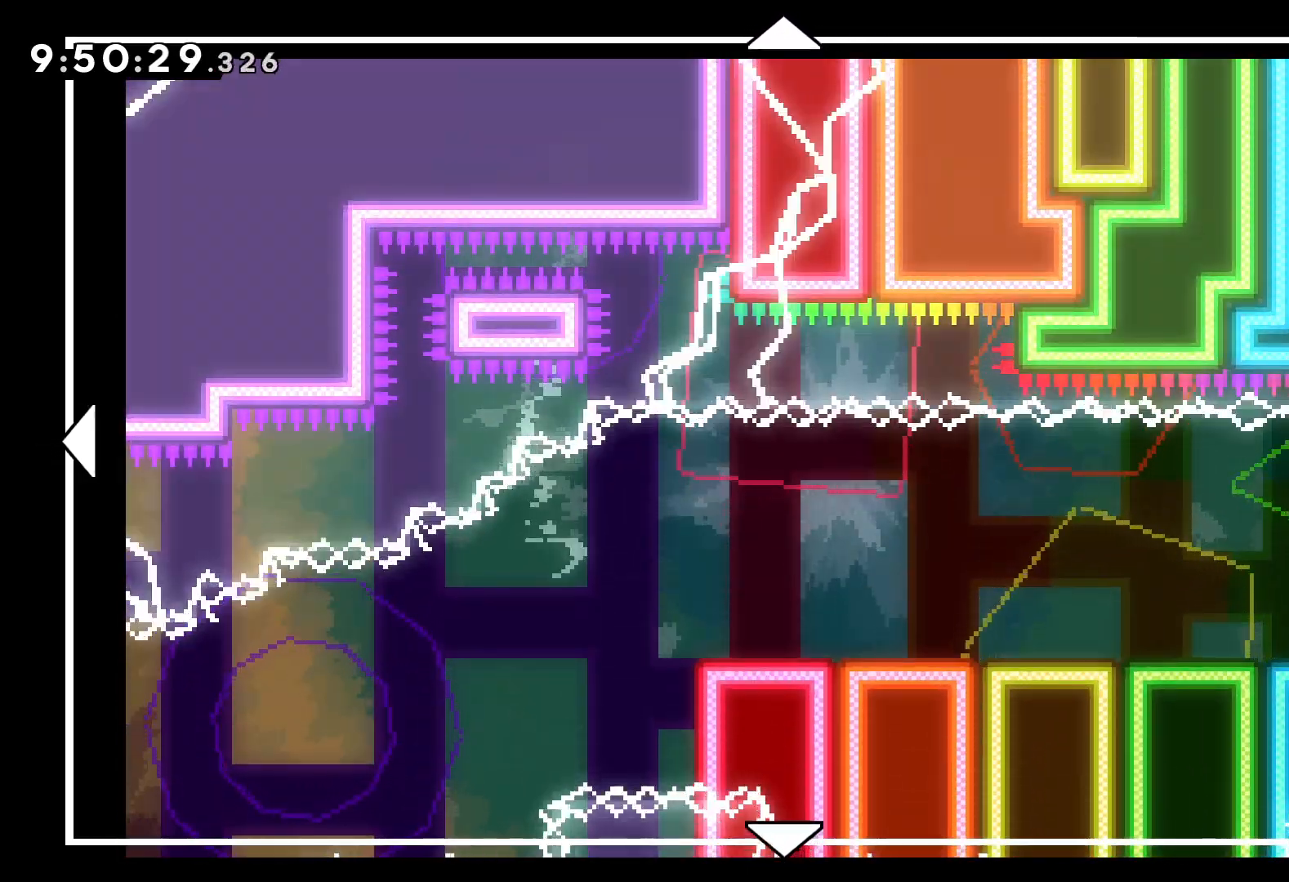
{"keys": [], "events": []}
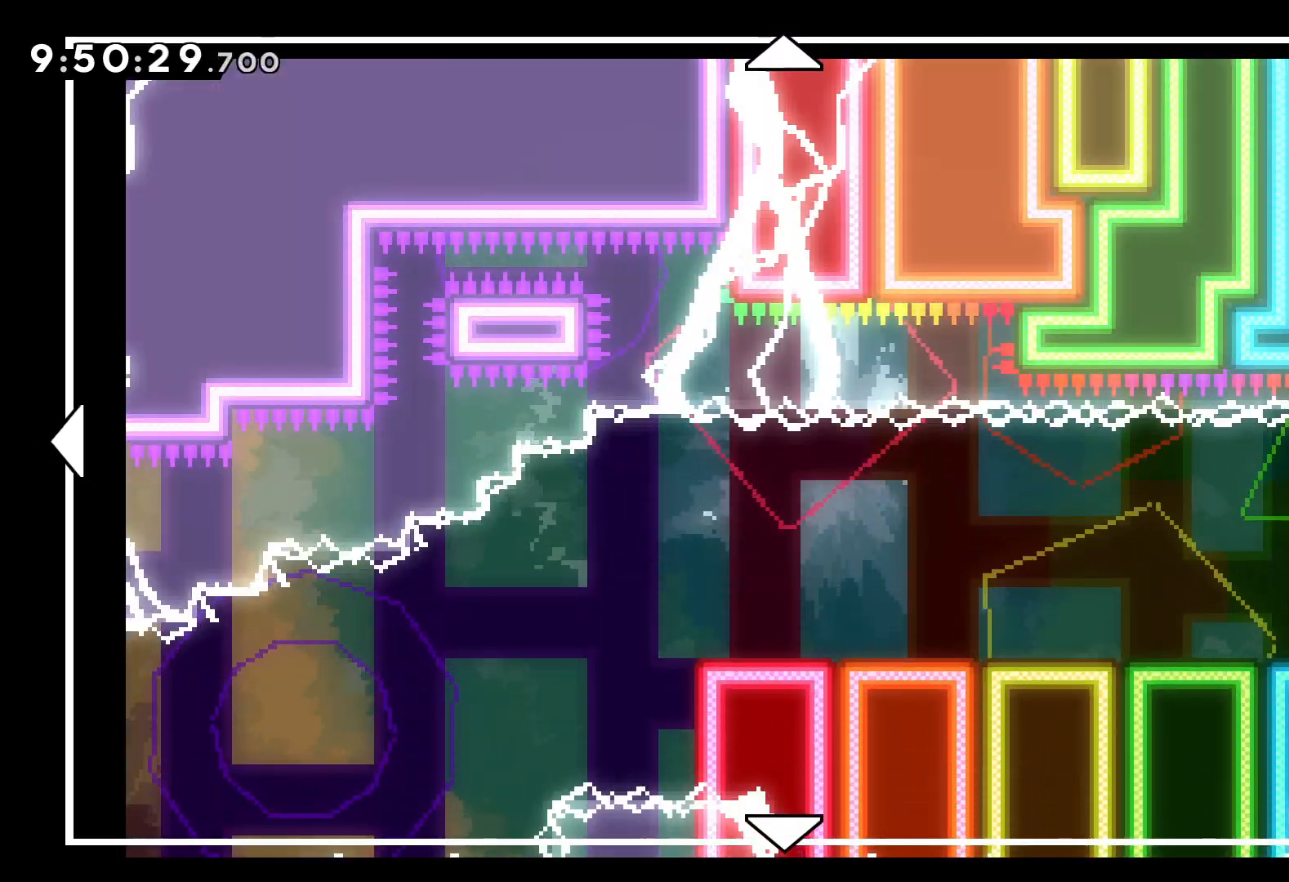
{"keys": [], "events": []}
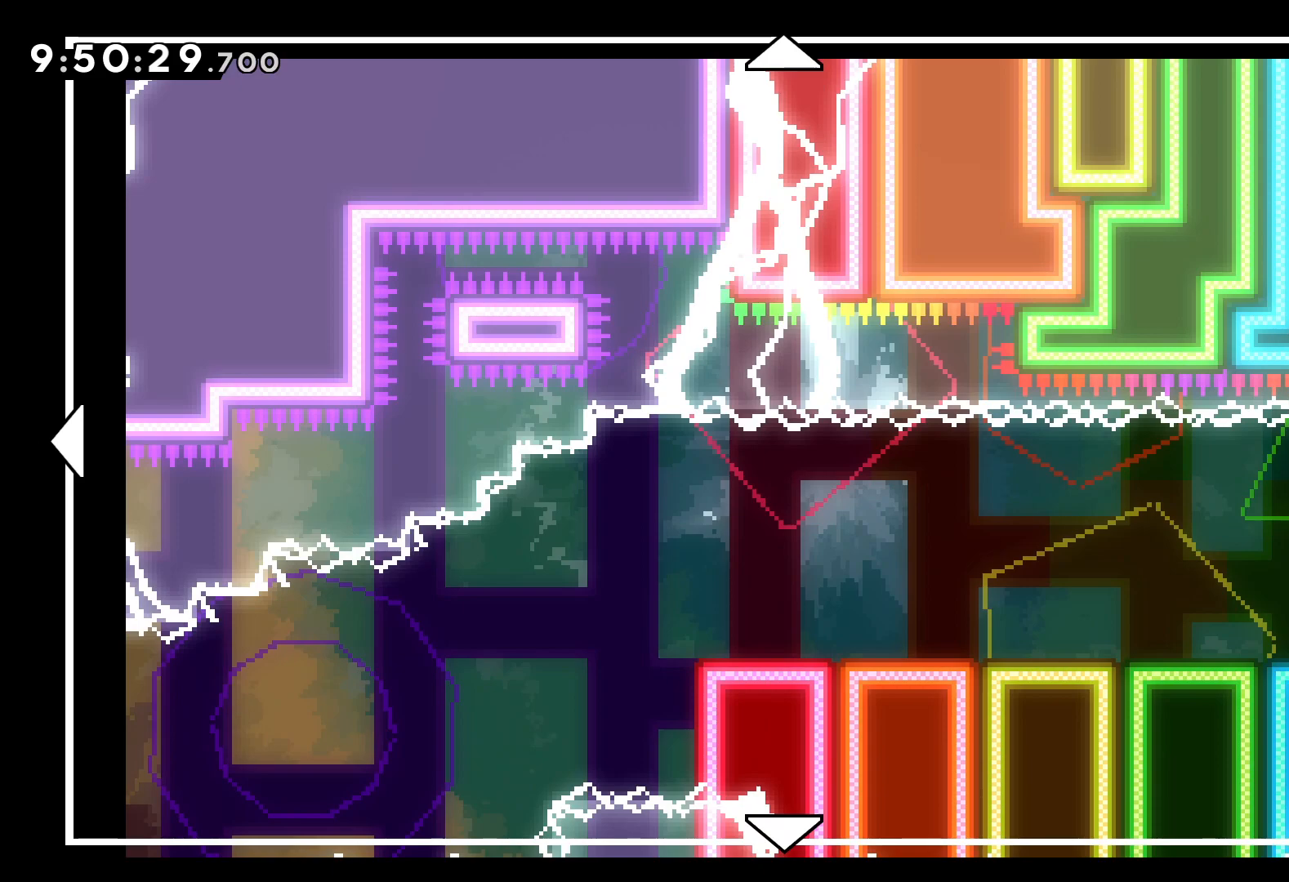
{"keys": ["right"], "events": [[400, "right", "down"]]}
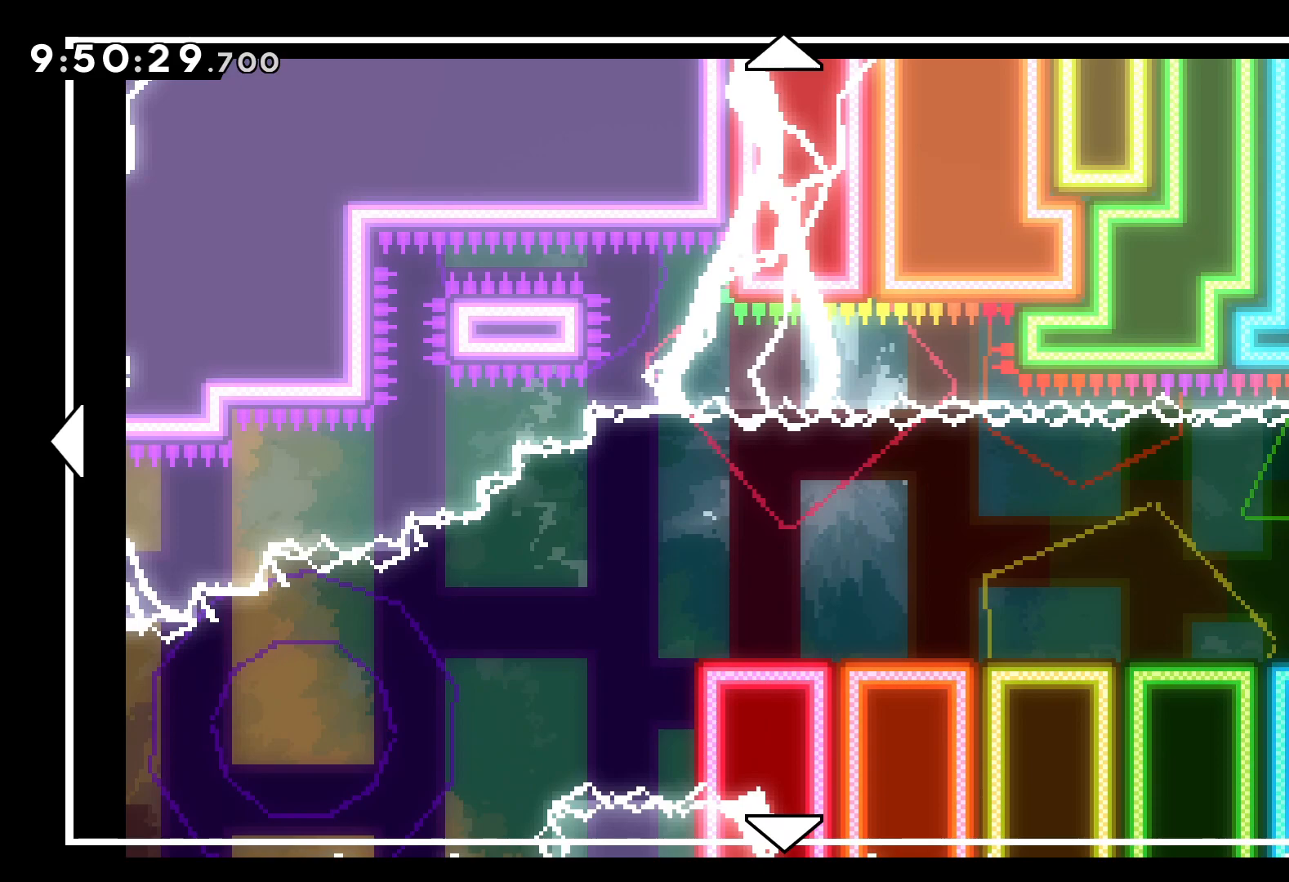
{"keys": ["right"], "events": [[17, "right", "up"], [134, "right", "down"], [234, "right", "up"], [384, "right", "down"]]}
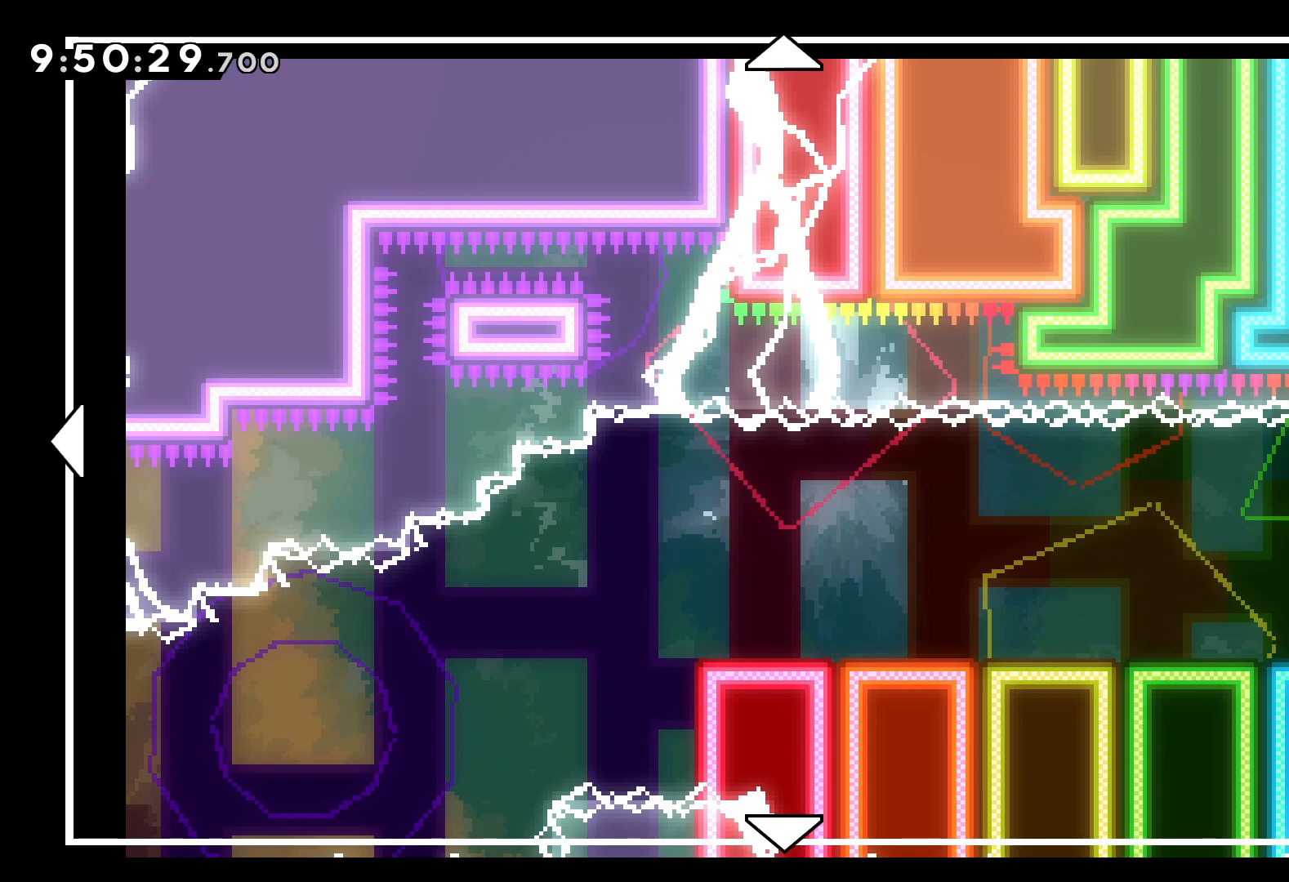
{"keys": [], "events": [[17, "right", "up"]]}
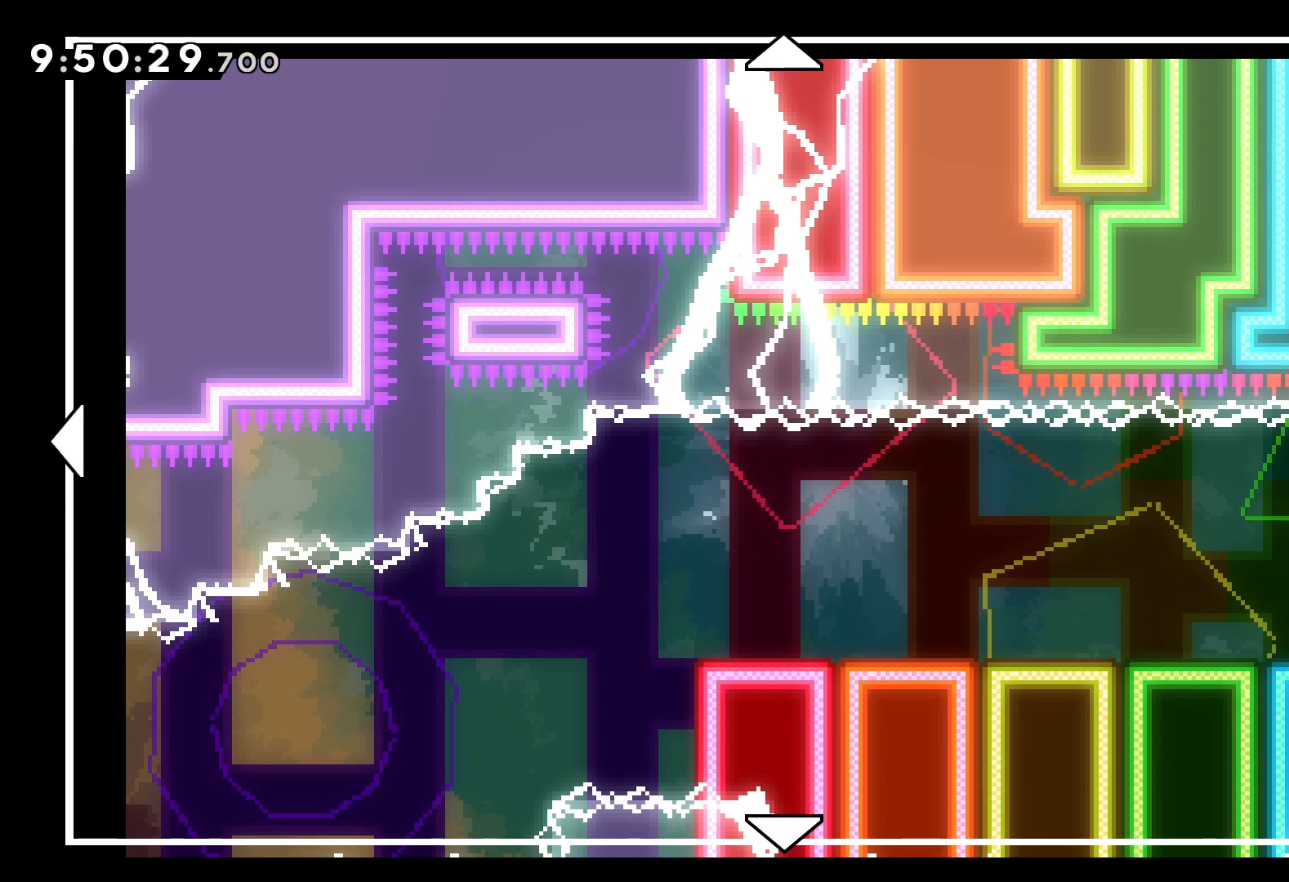
{"keys": ["right"], "events": [[450, "right", "down"]]}
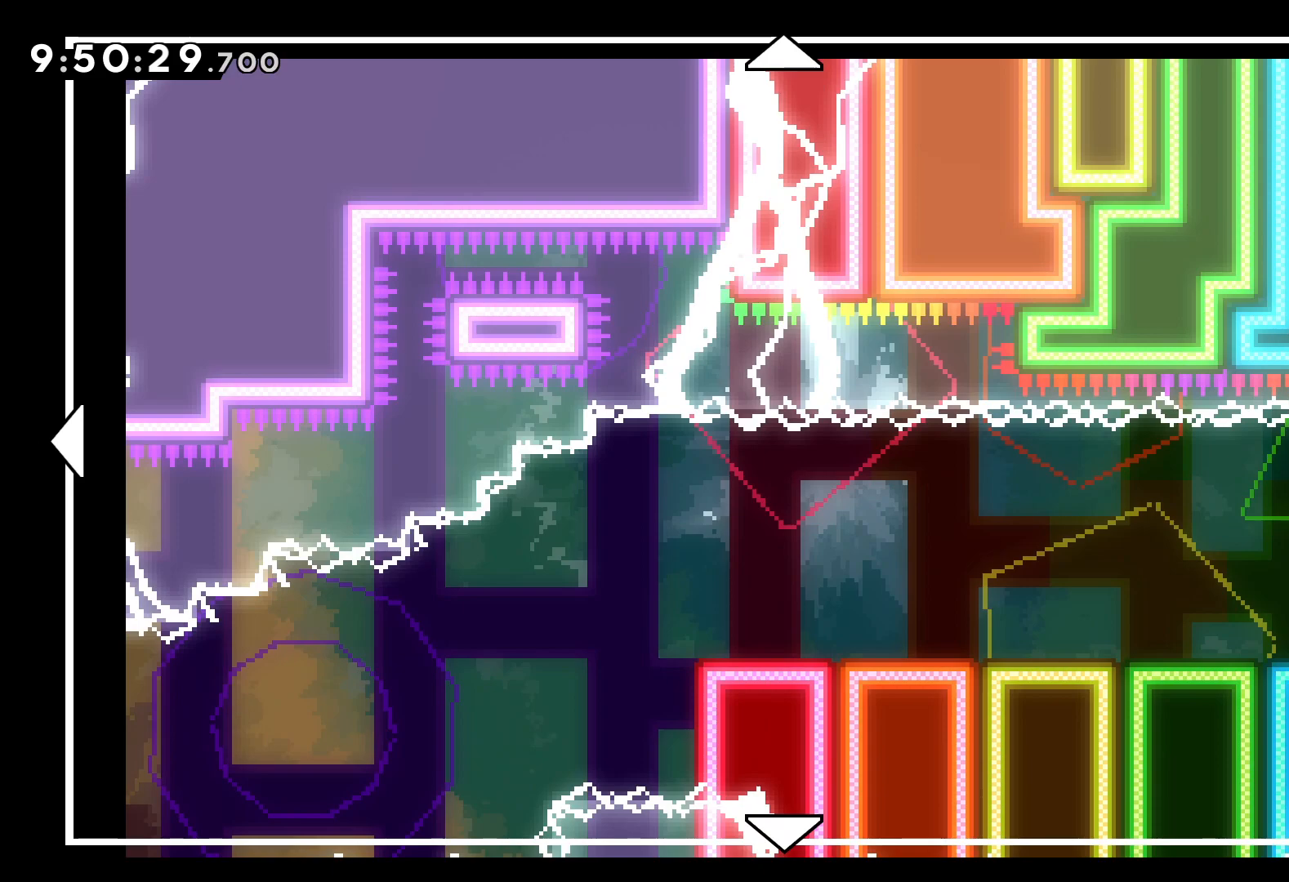
{"keys": [], "events": [[67, "right", "up"]]}
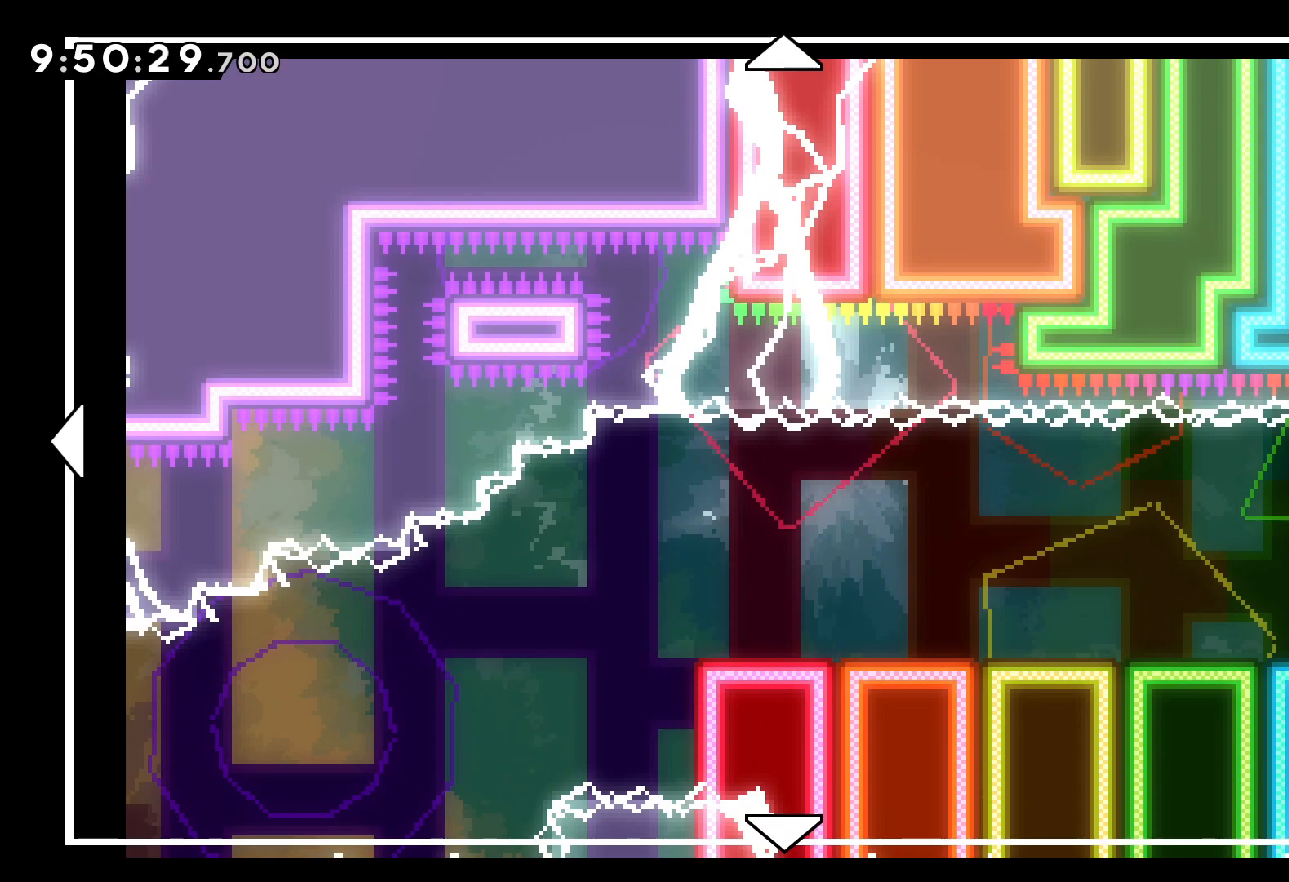
{"keys": [], "events": [[84, "right", "down"], [150, "right", "up"]]}
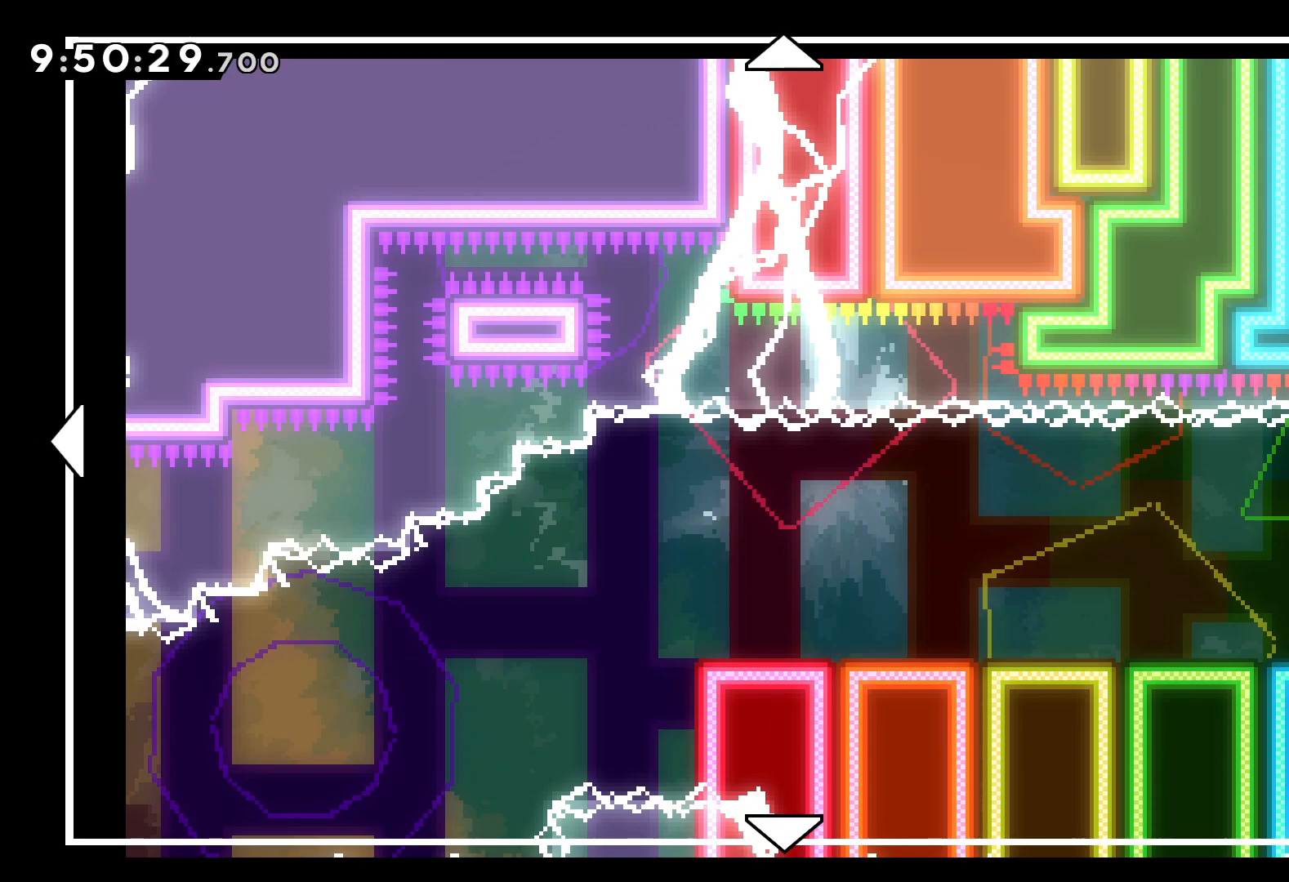
{"keys": [], "events": []}
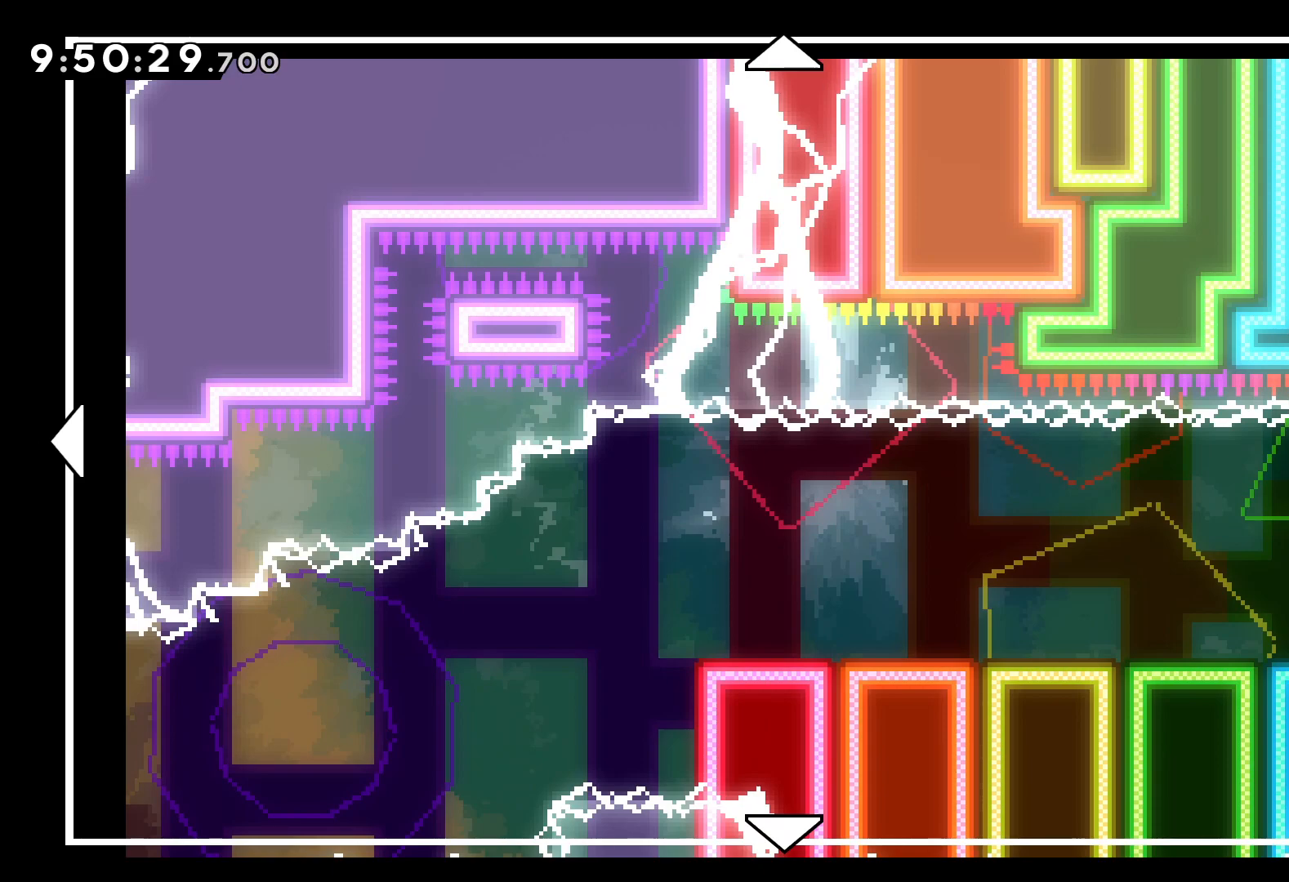
{"keys": [], "events": []}
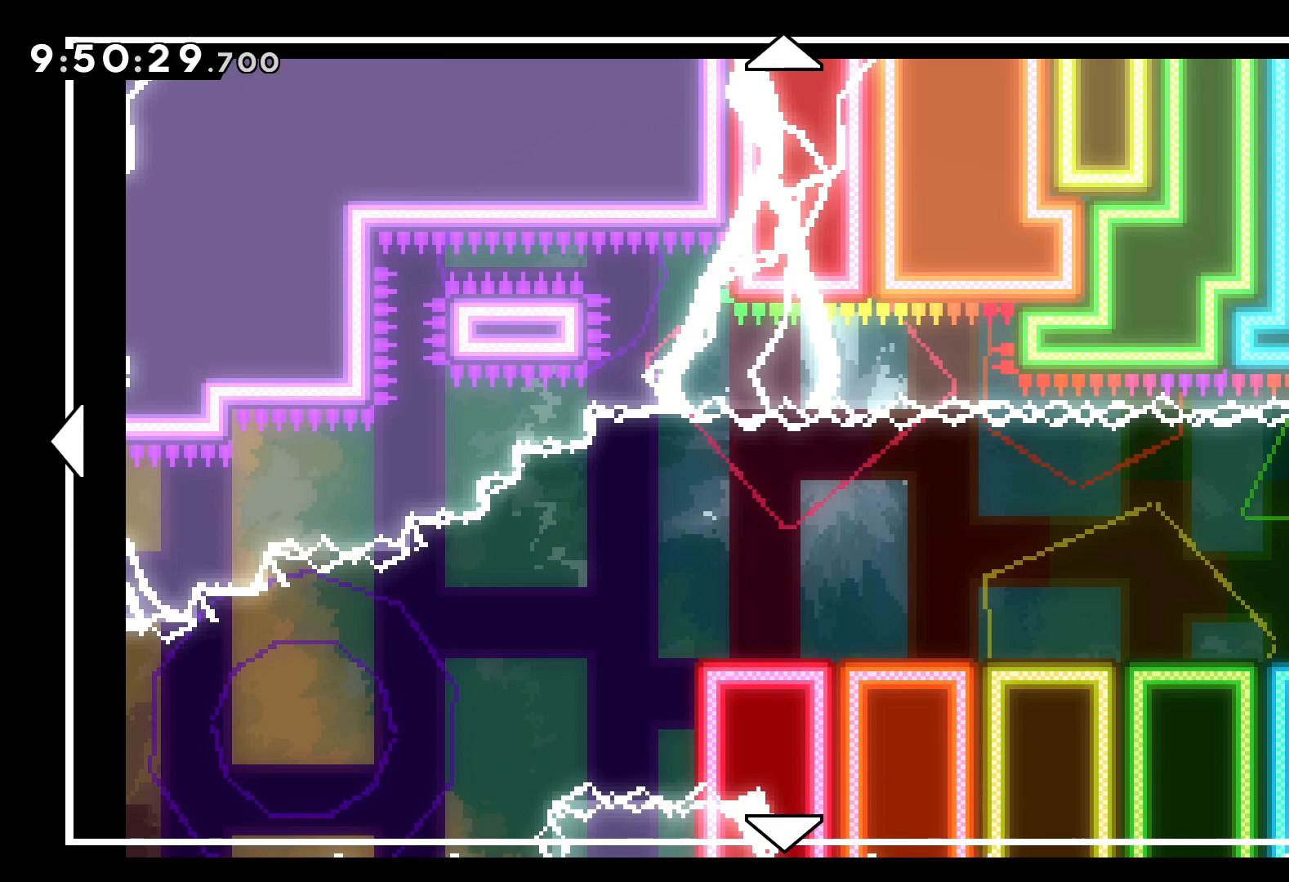
{"keys": [], "events": []}
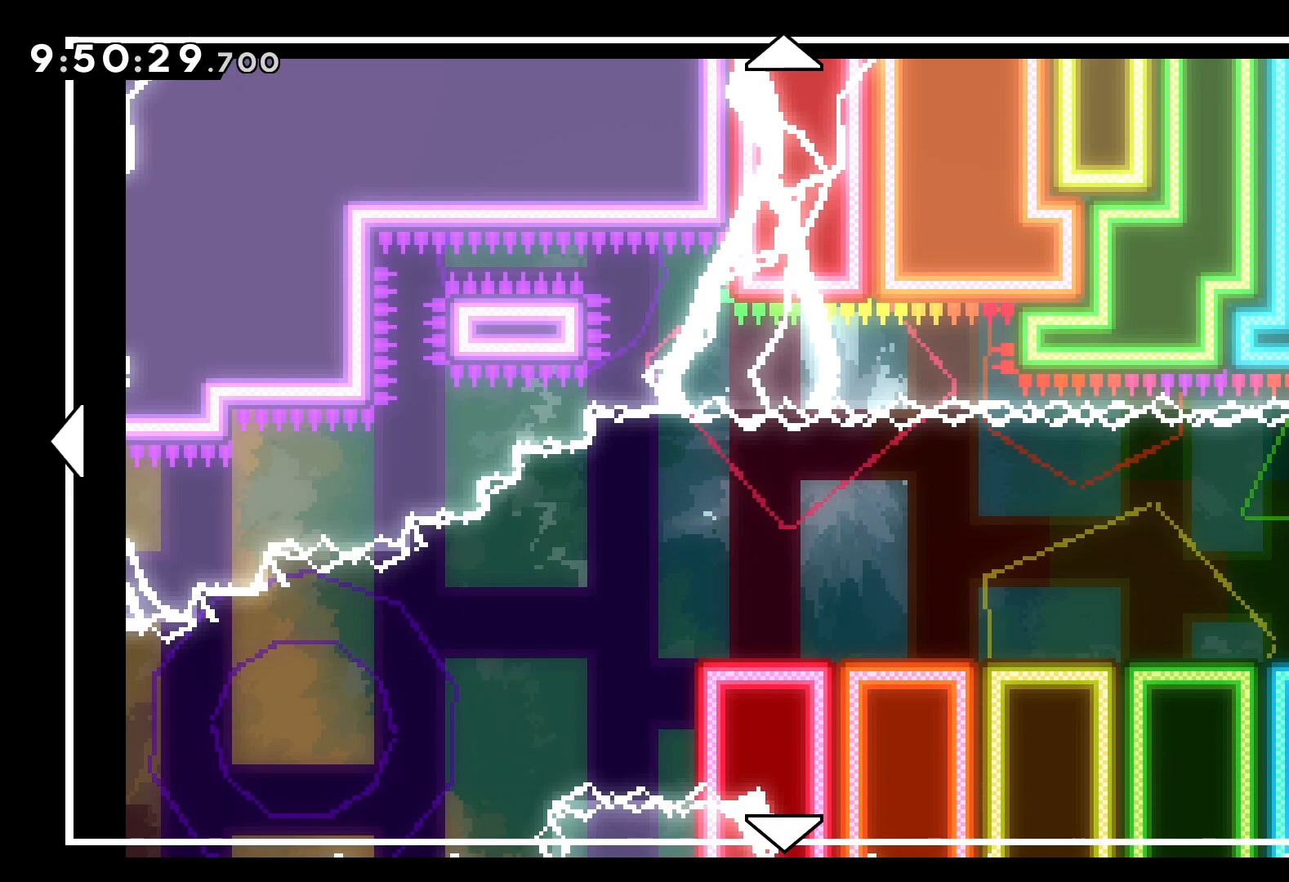
{"keys": [], "events": []}
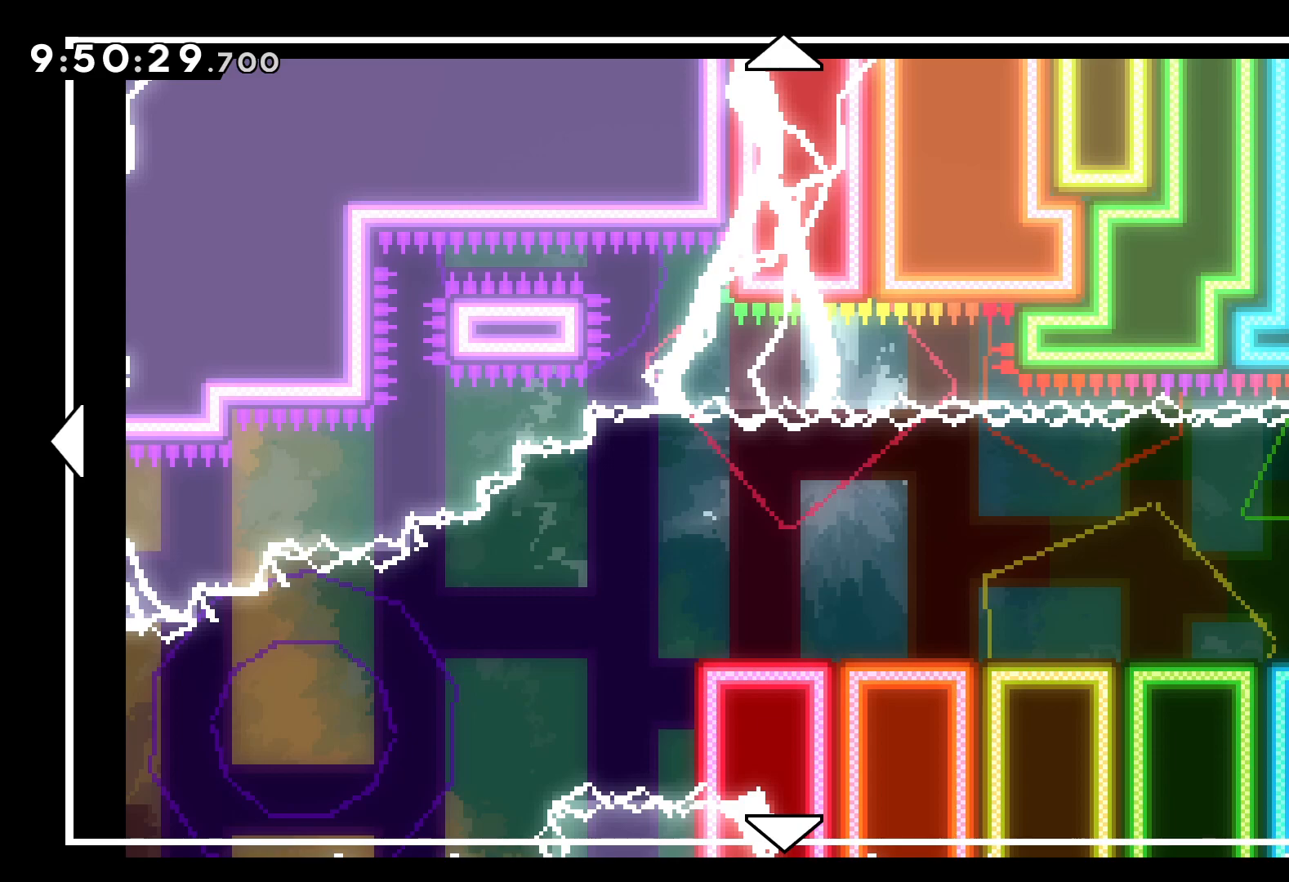
{"keys": [], "events": []}
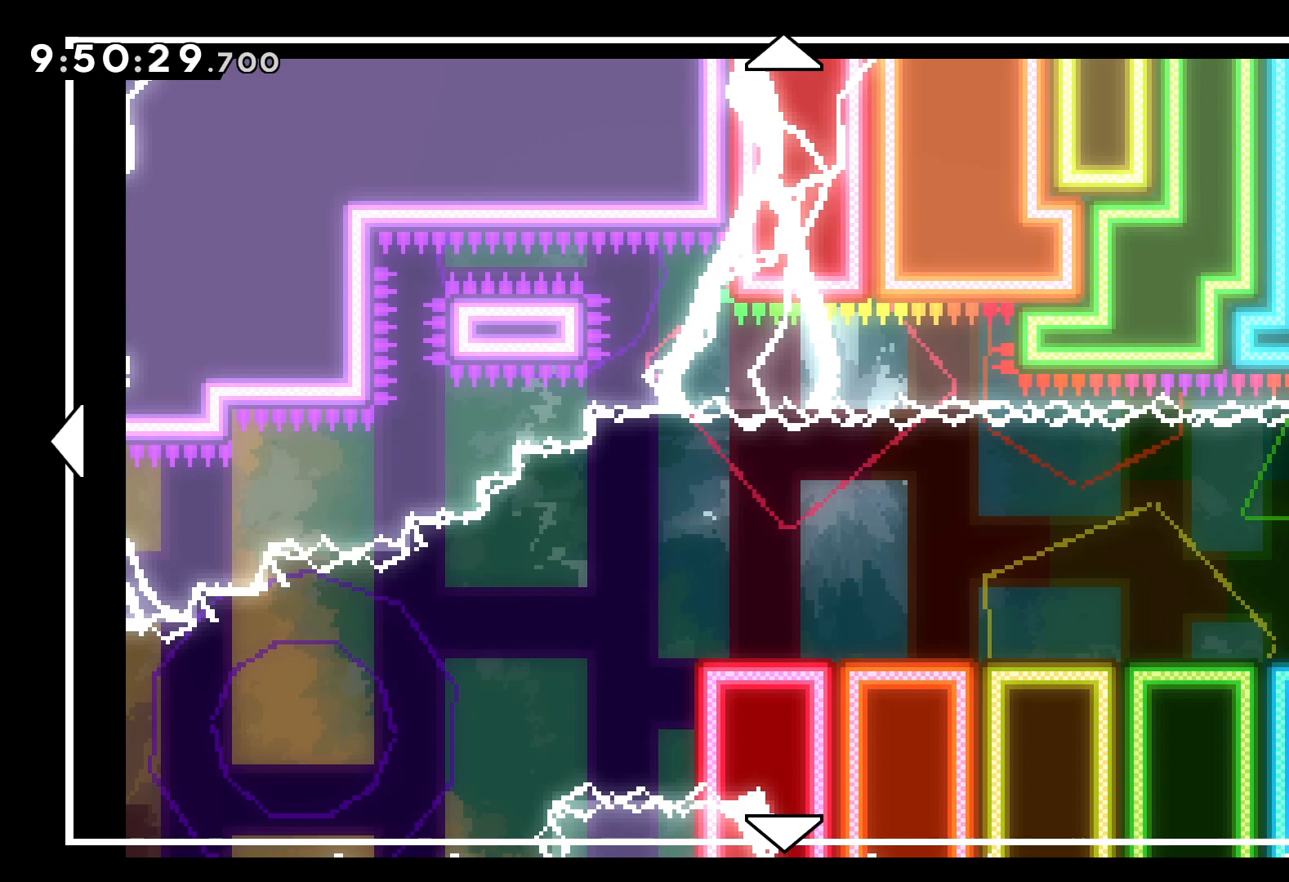
{"keys": [], "events": []}
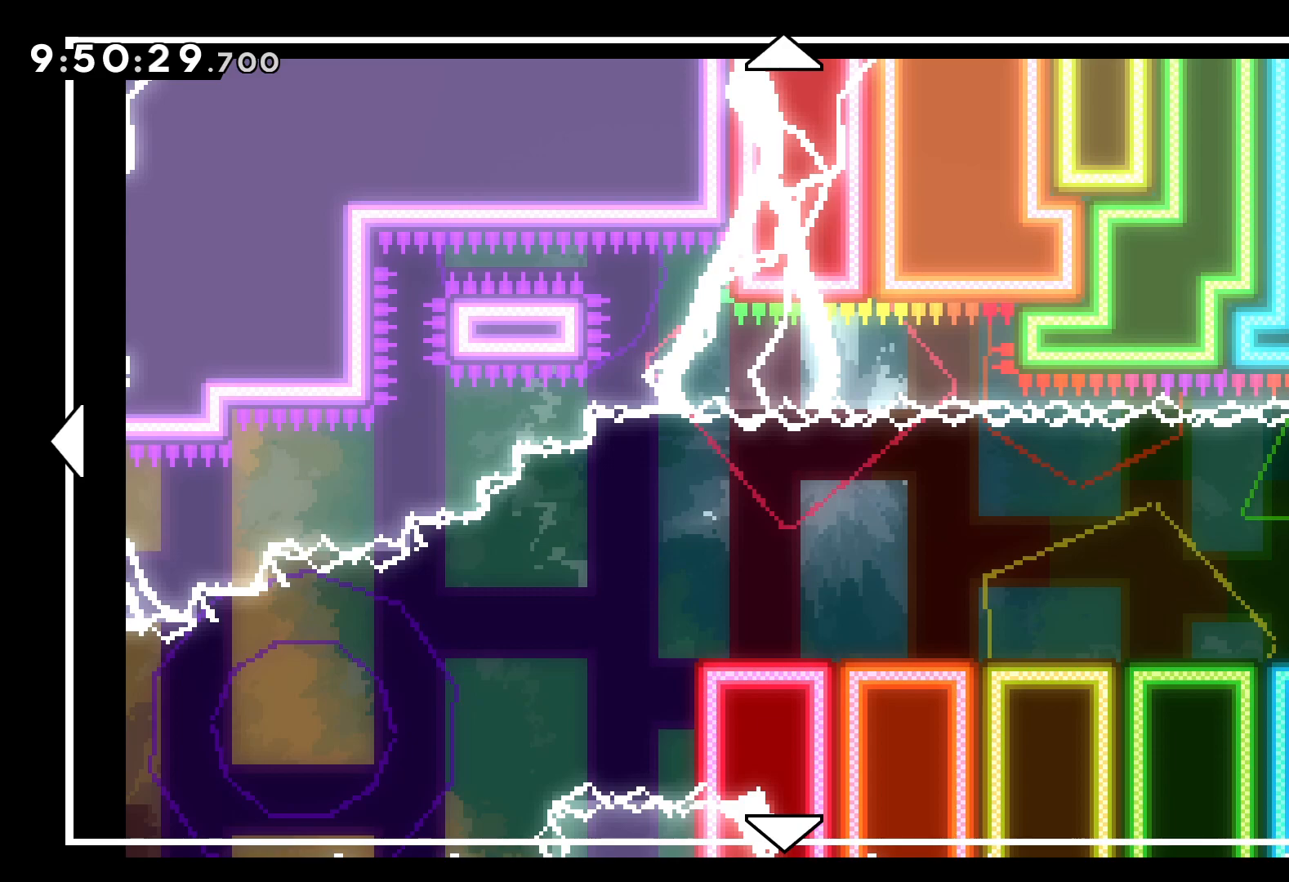
{"keys": [], "events": []}
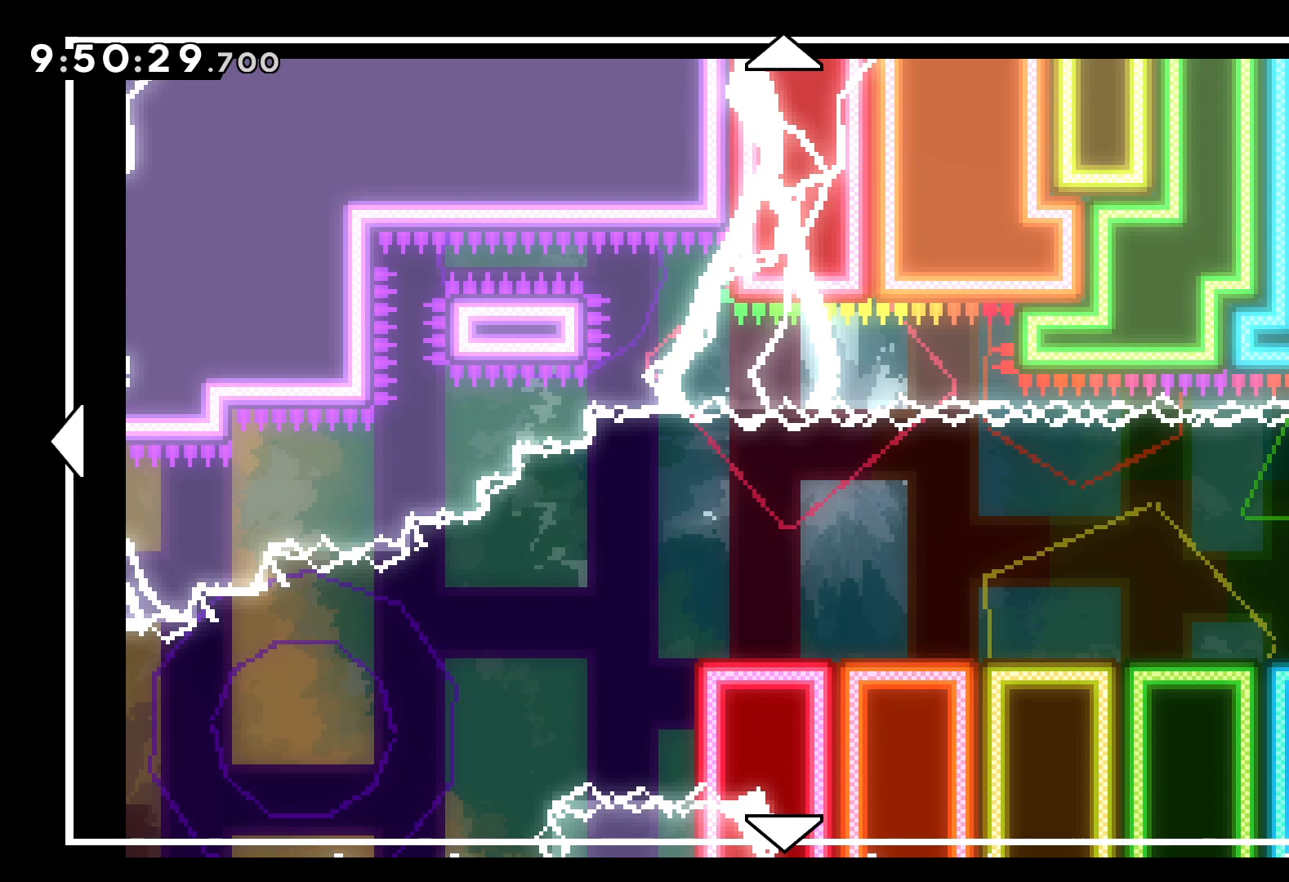
{"keys": [], "events": [[100, "left", "down"], [200, "left", "up"]]}
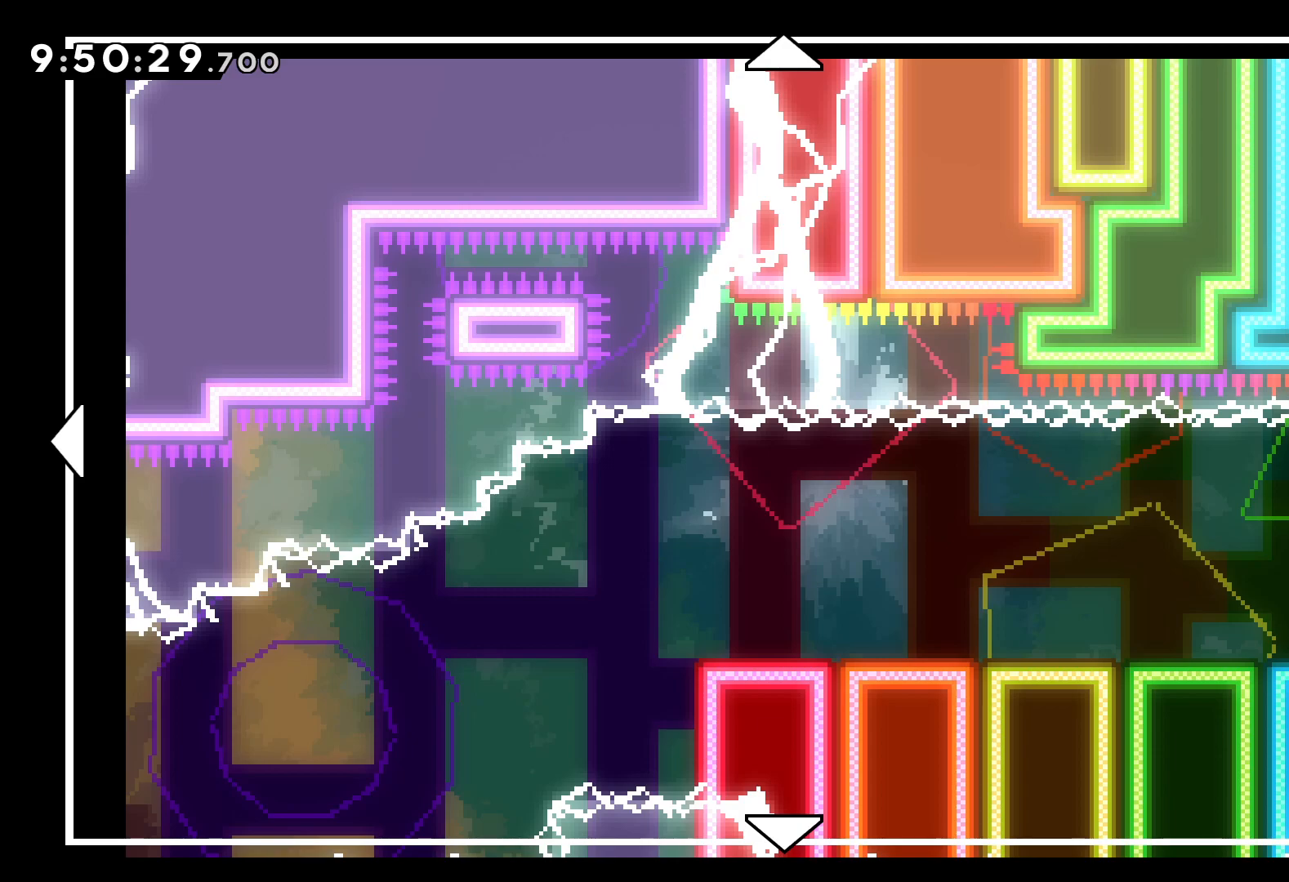
{"keys": [], "events": []}
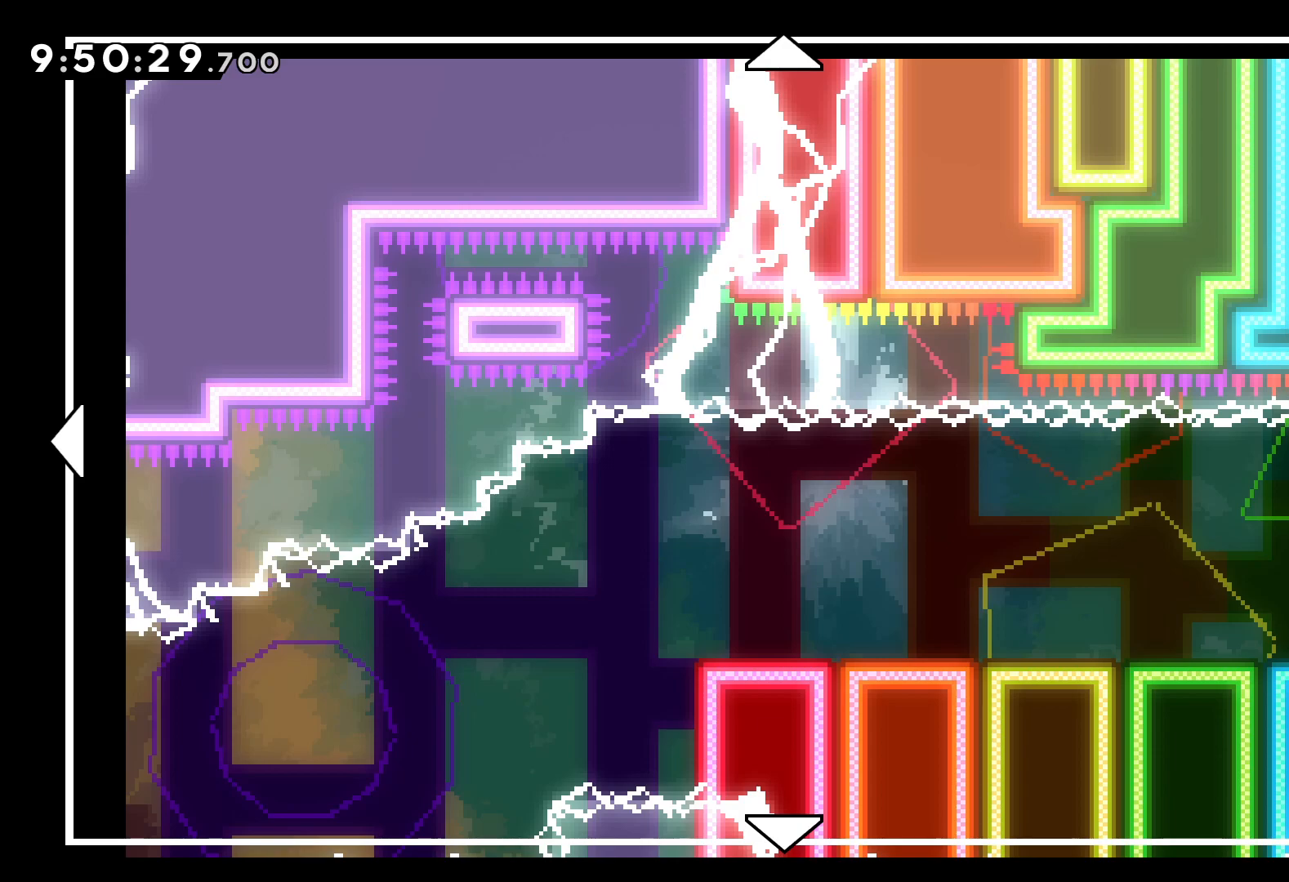
{"keys": [], "events": [[150, "right", "down"], [267, "right", "up"]]}
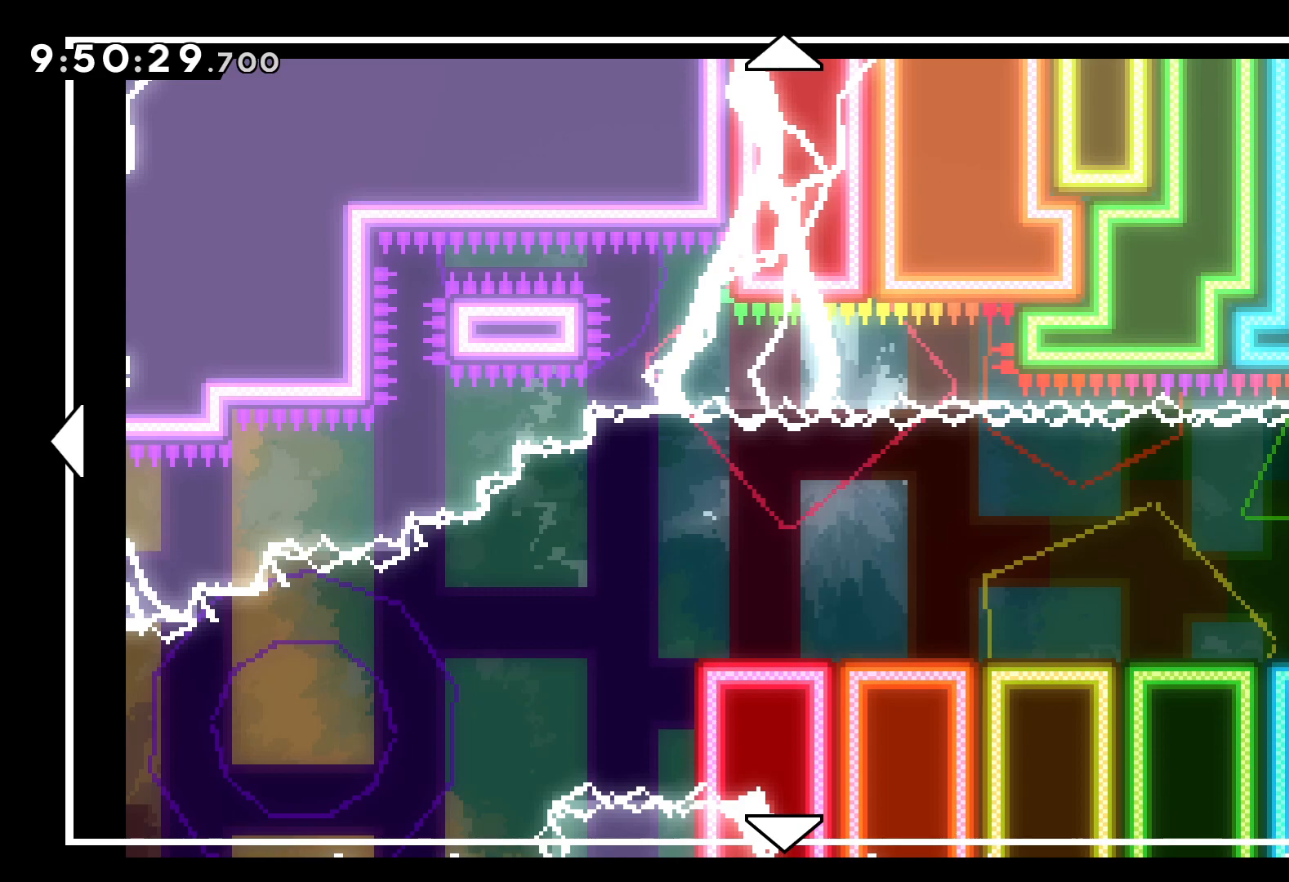
{"keys": [], "events": []}
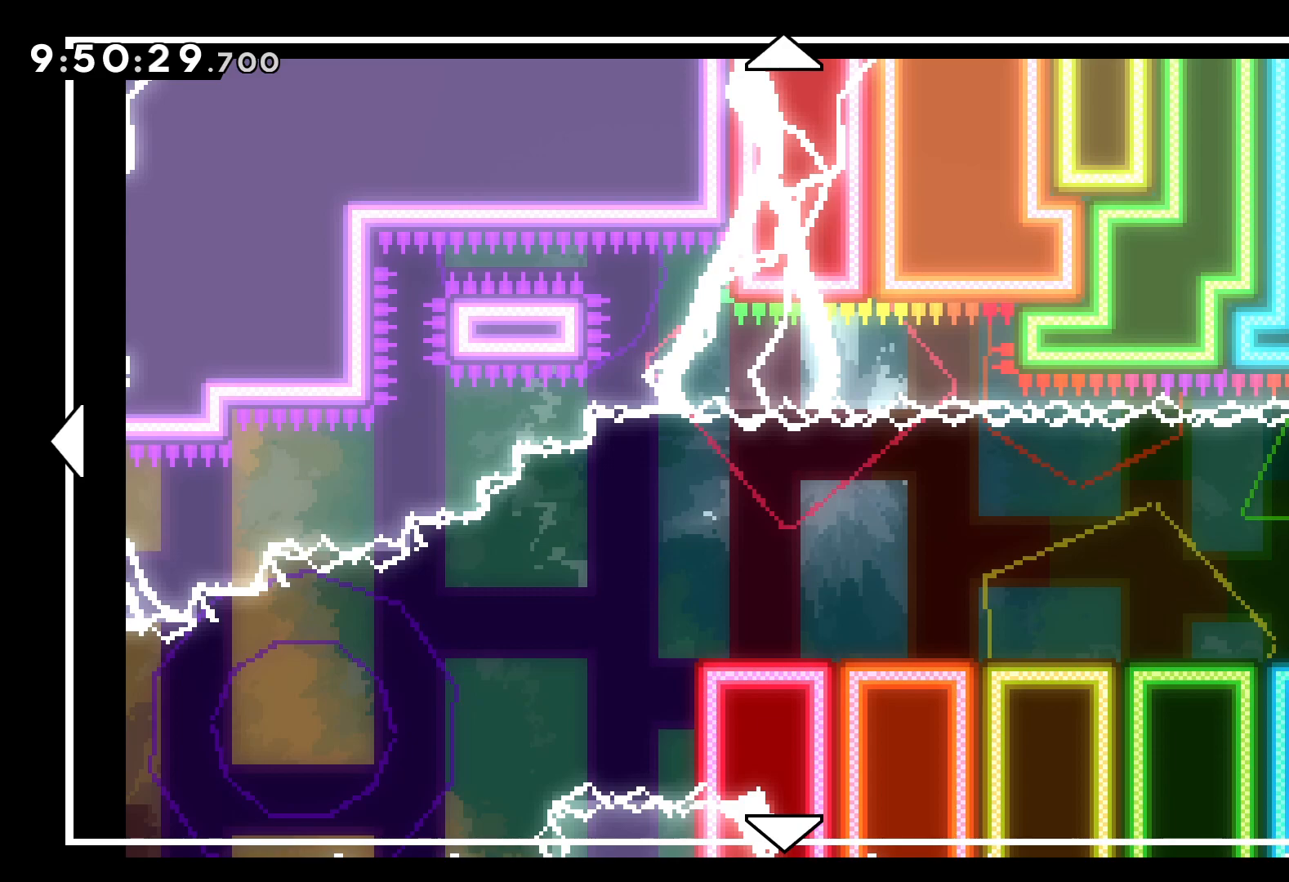
{"keys": [], "events": [[67, "left", "down"], [167, "left", "up"]]}